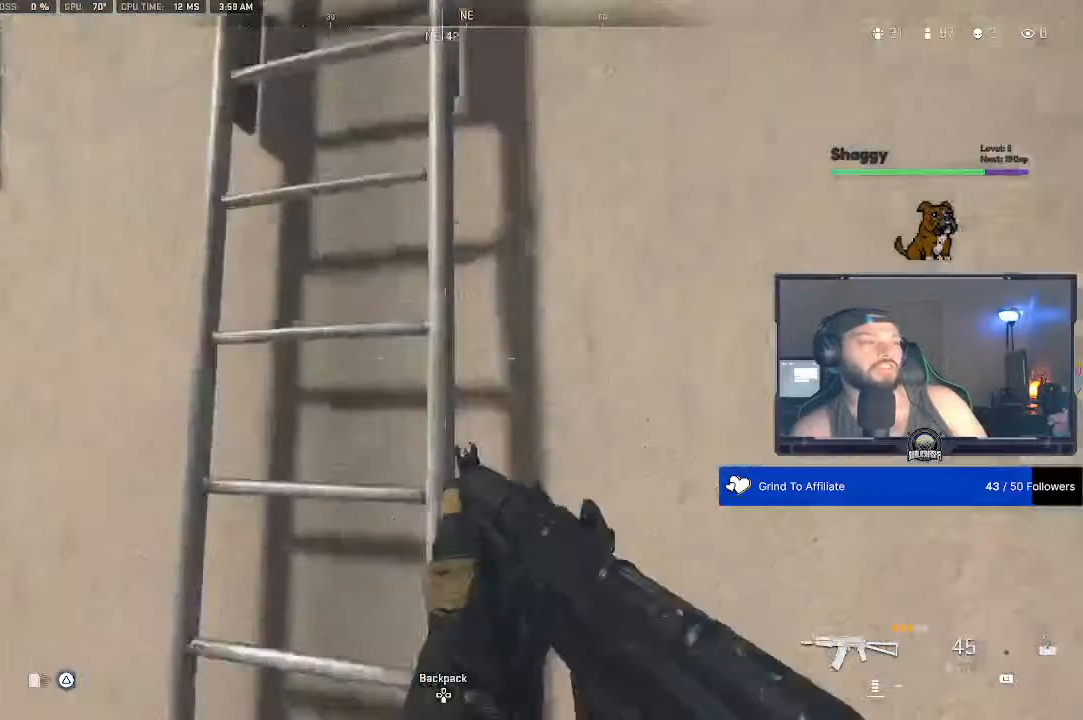
Gameplay with a controller (PlayStation layout); each line is a JSON object with the inputs held at the frame after it. "events" lists button and stick changes between this image and that frame as [ms after this image, input, new state], when the widget could be followed in between.
{"buttons": [], "left_stick": "center", "right_stick": "center", "events": []}
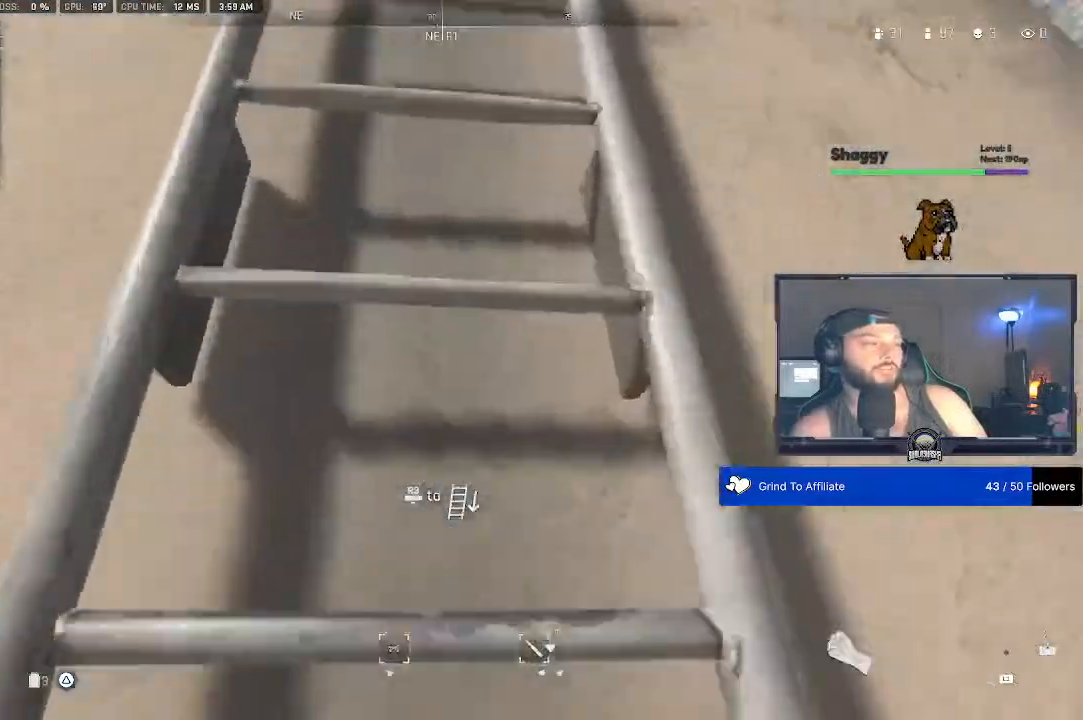
{"buttons": [], "left_stick": "center", "right_stick": "center", "events": []}
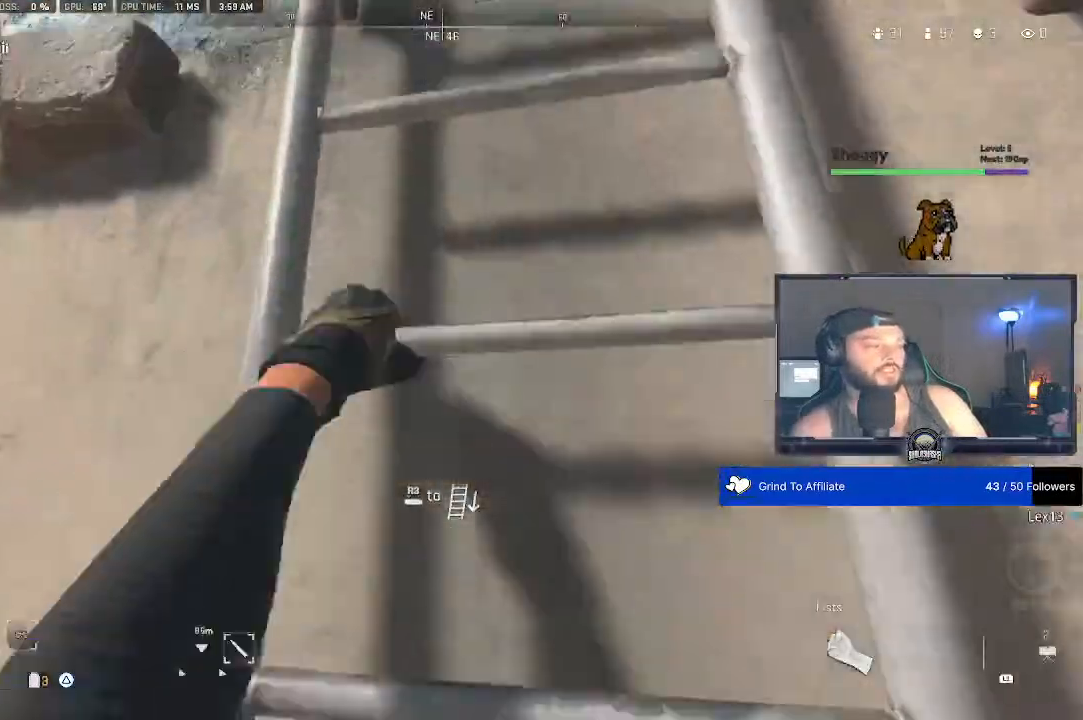
{"buttons": [], "left_stick": "center", "right_stick": "center", "events": []}
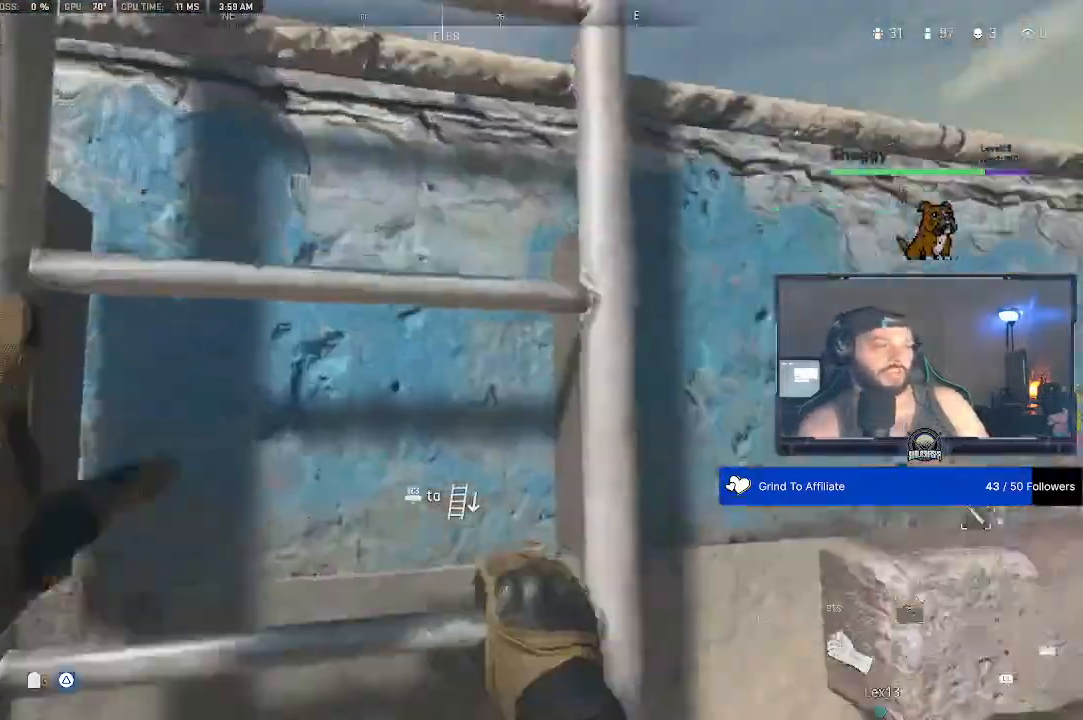
{"buttons": [], "left_stick": "center", "right_stick": "center", "events": [[367, "right_stick", "down"], [433, "right_stick", "center"]]}